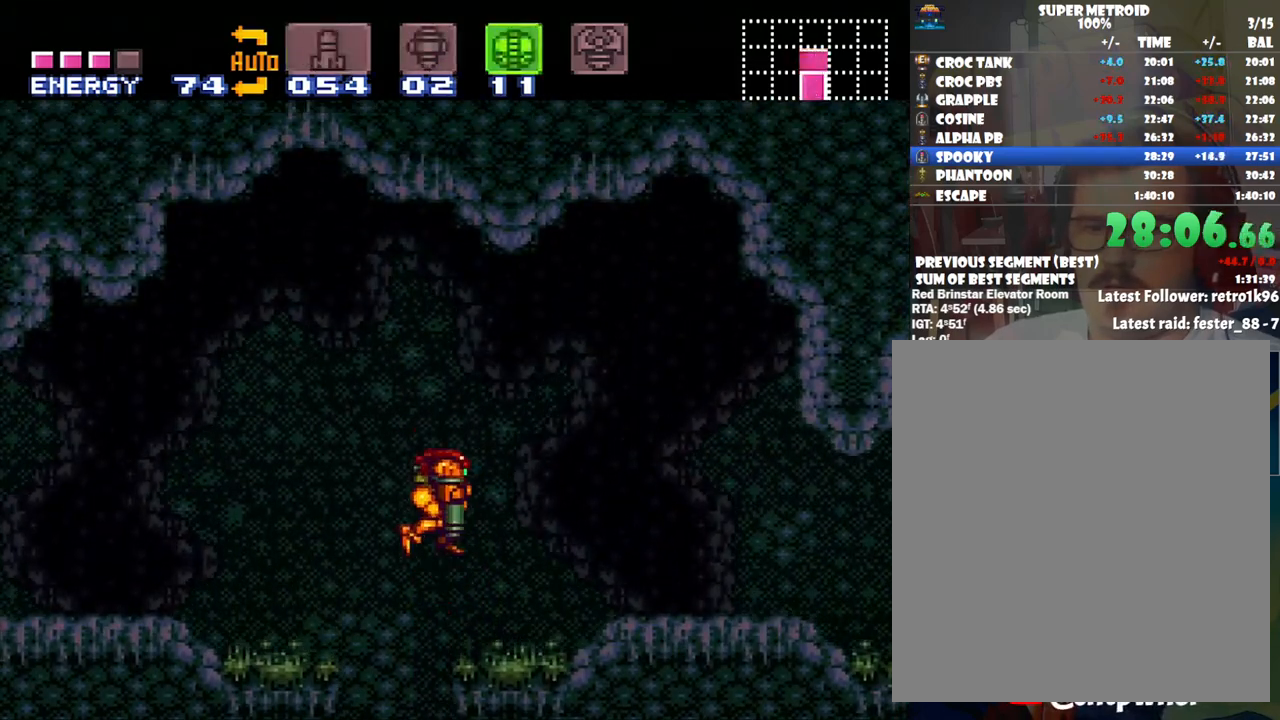
Gameplay with a controller (Nintendo layout); each line is a JSON object with the inputs held at the frame after it. "events" lists button and stick changes between this image and that frame as [ms after this image, input, new state], when the widget could be followed in between. Not read: L3 R3.
{"buttons": ["DPAD_RIGHT"], "events": [[67, "DPAD_DOWN", "up"], [133, "DPAD_DOWN", "down"], [200, "DPAD_DOWN", "up"], [233, "B", "up"], [317, "DPAD_RIGHT", "down"]]}
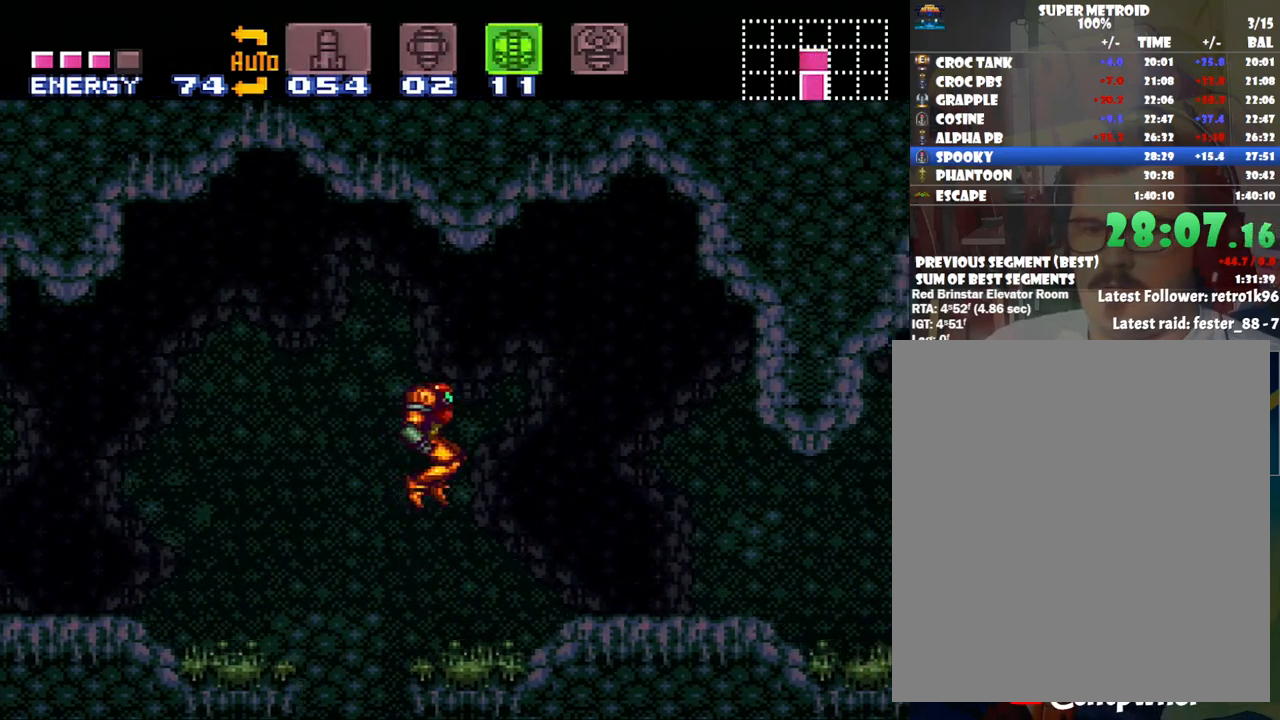
{"buttons": ["DPAD_RIGHT"], "events": []}
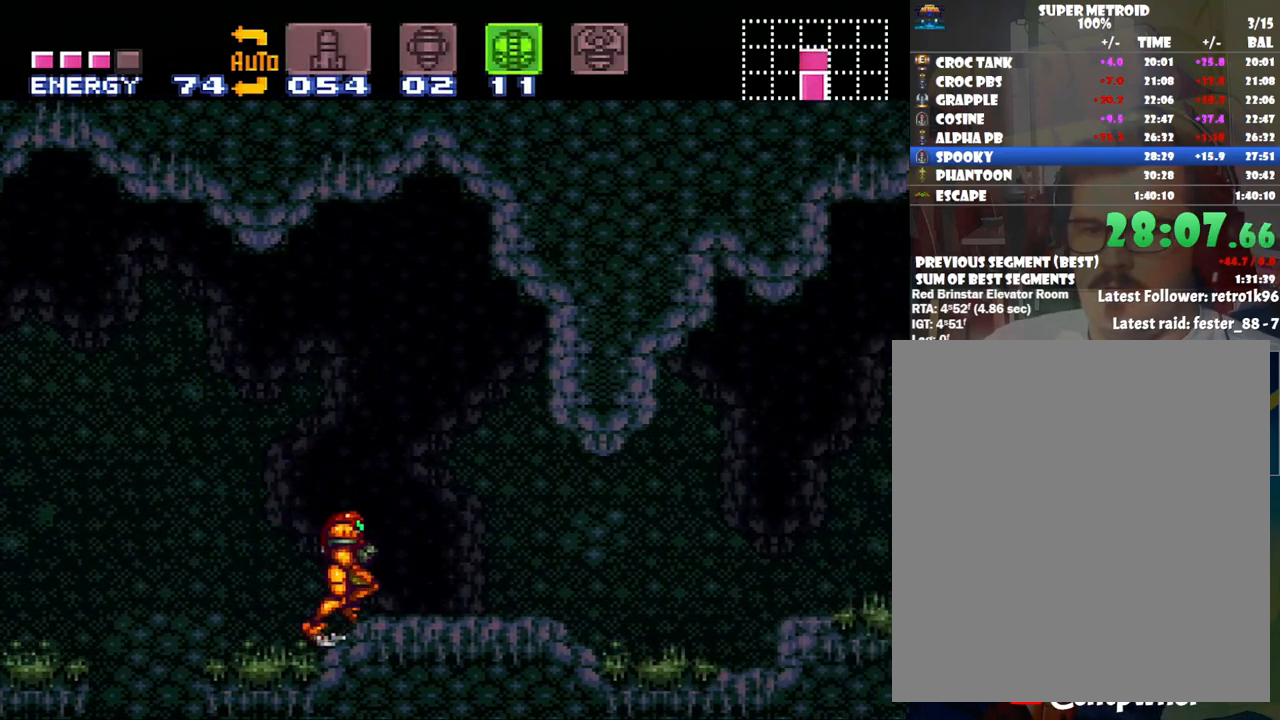
{"buttons": ["DPAD_RIGHT"], "events": [[17, "DPAD_RIGHT", "up"], [117, "DPAD_DOWN", "down"], [200, "DPAD_DOWN", "up"], [217, "DPAD_DOWN", "down"], [400, "DPAD_DOWN", "up"], [467, "DPAD_RIGHT", "down"]]}
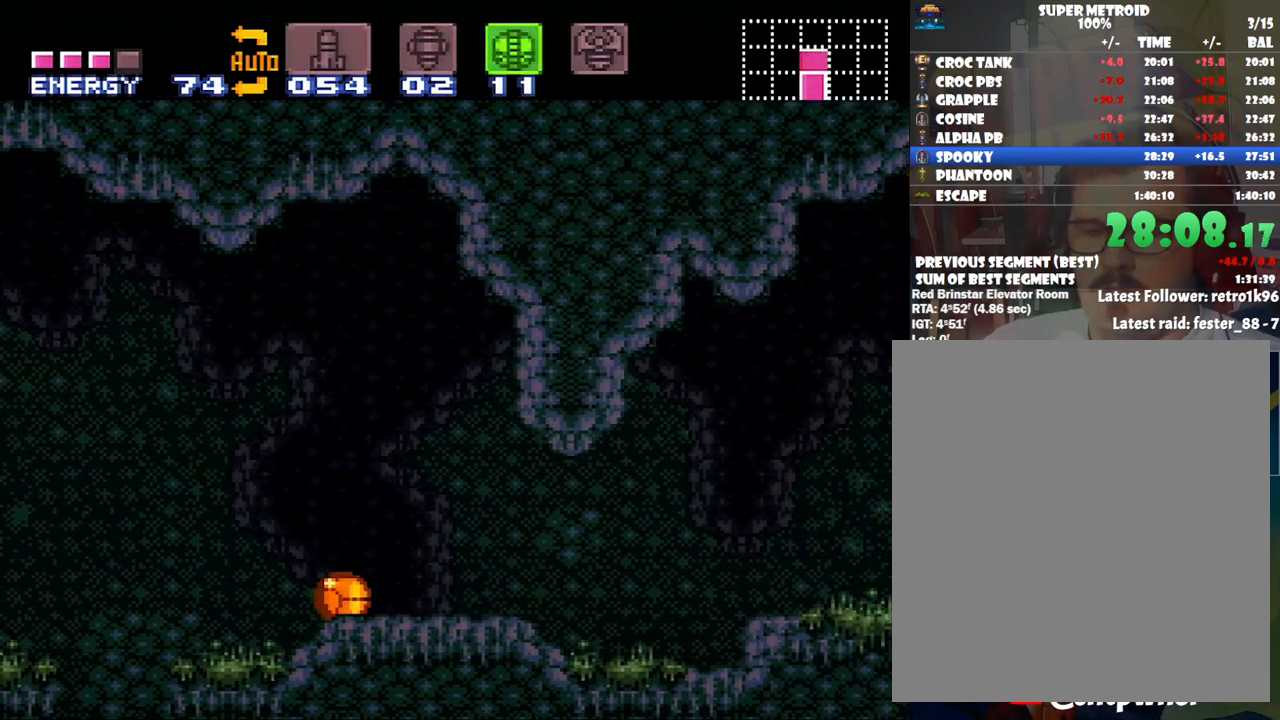
{"buttons": [], "events": [[350, "DPAD_RIGHT", "up"], [383, "Y", "down"], [483, "Y", "up"]]}
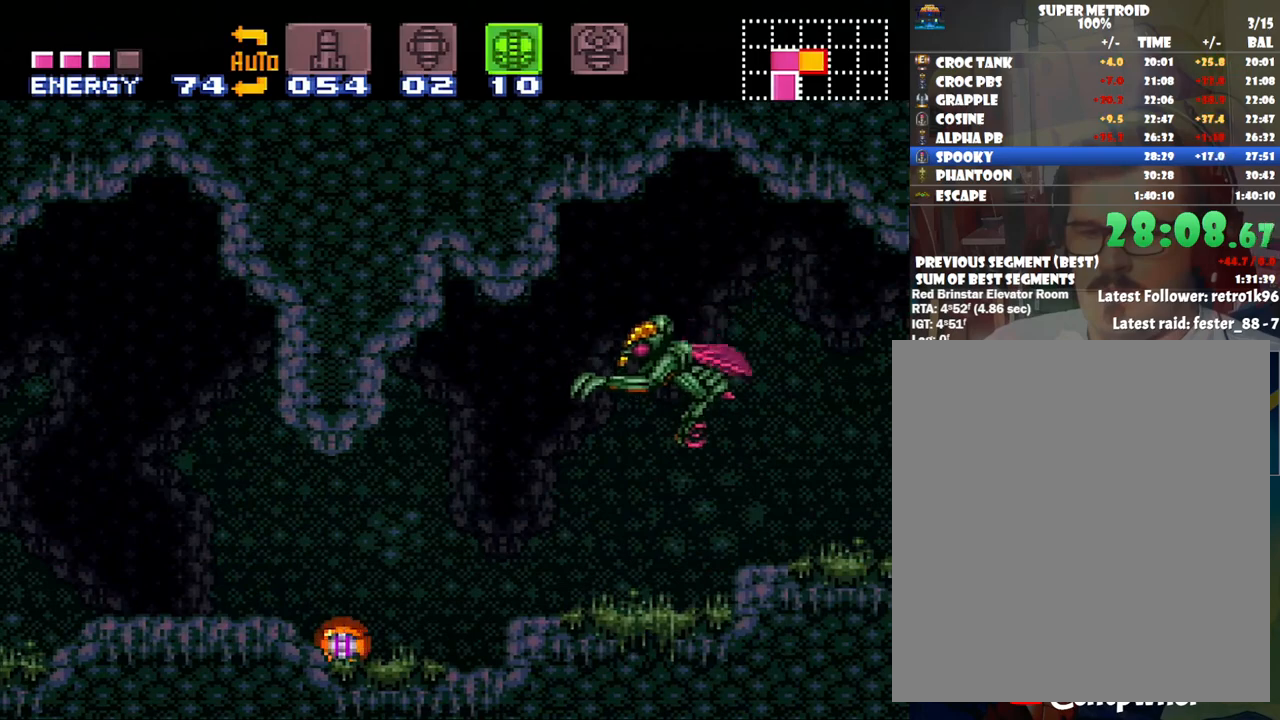
{"buttons": ["A", "DPAD_LEFT"], "events": [[50, "DPAD_LEFT", "down"], [67, "A", "down"], [167, "DPAD_UP", "down"], [217, "DPAD_LEFT", "up"], [283, "DPAD_LEFT", "down"], [350, "DPAD_UP", "up"]]}
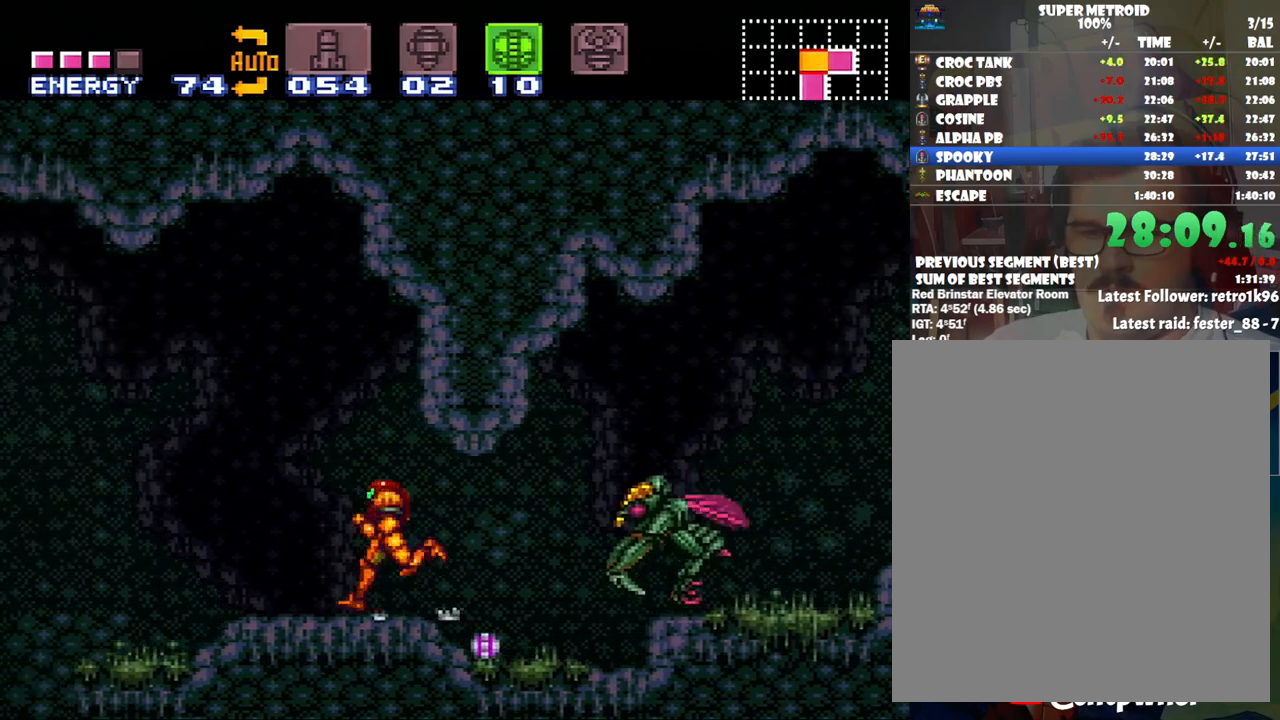
{"buttons": ["A", "DPAD_LEFT"], "events": [[200, "B", "down"], [250, "A", "up"], [333, "A", "down"], [383, "B", "up"]]}
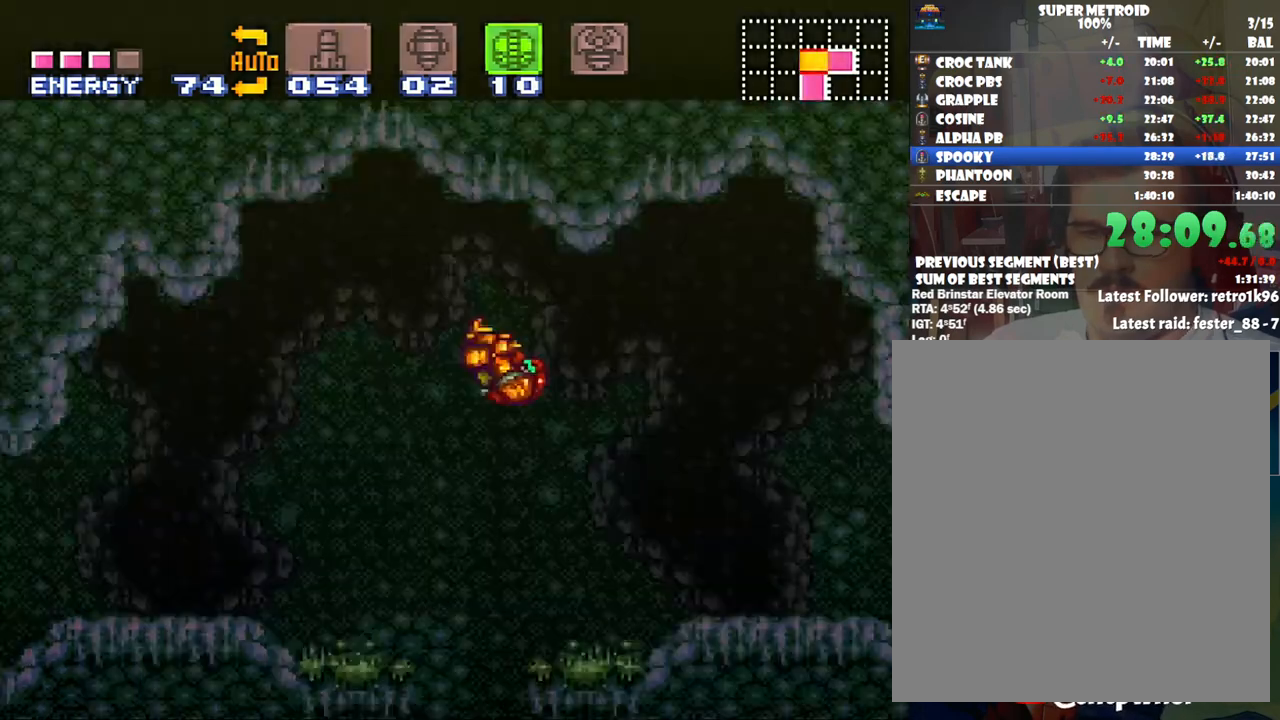
{"buttons": ["A", "DPAD_LEFT"], "events": [[283, "Y", "down"], [450, "Y", "up"]]}
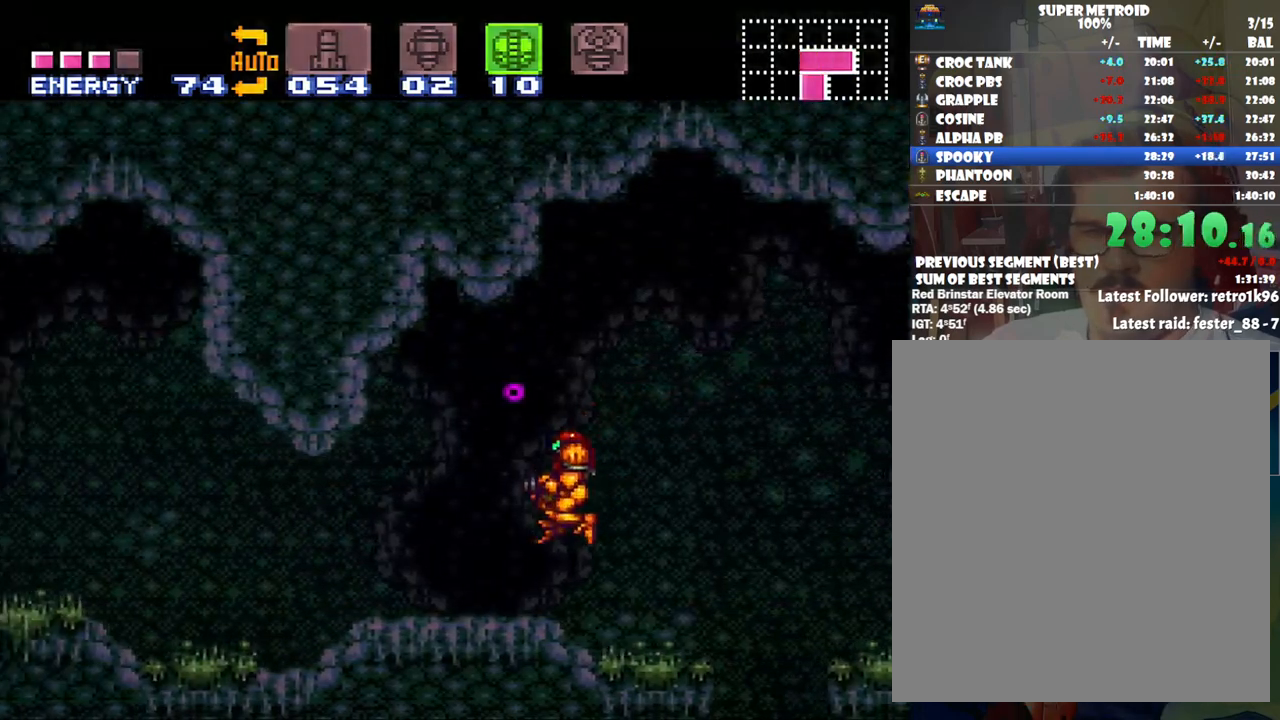
{"buttons": ["A", "DPAD_LEFT"], "events": []}
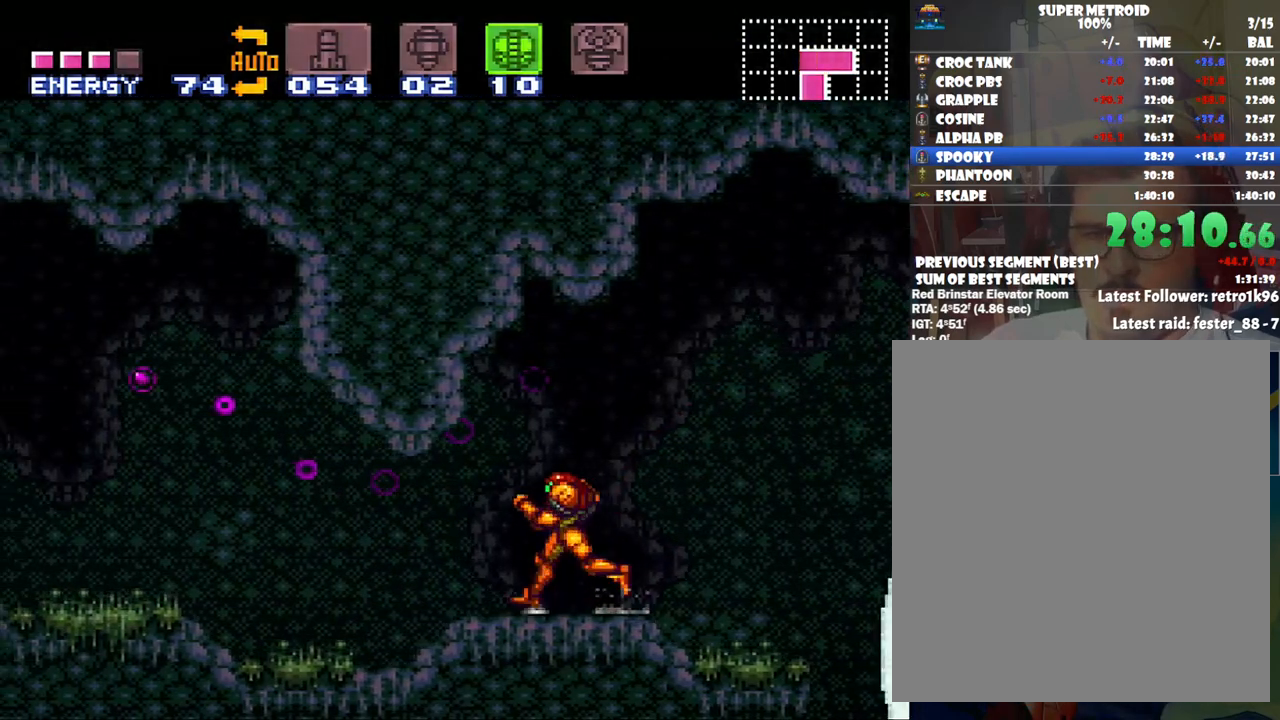
{"buttons": ["A", "DPAD_LEFT"], "events": [[333, "B", "down"], [500, "B", "up"]]}
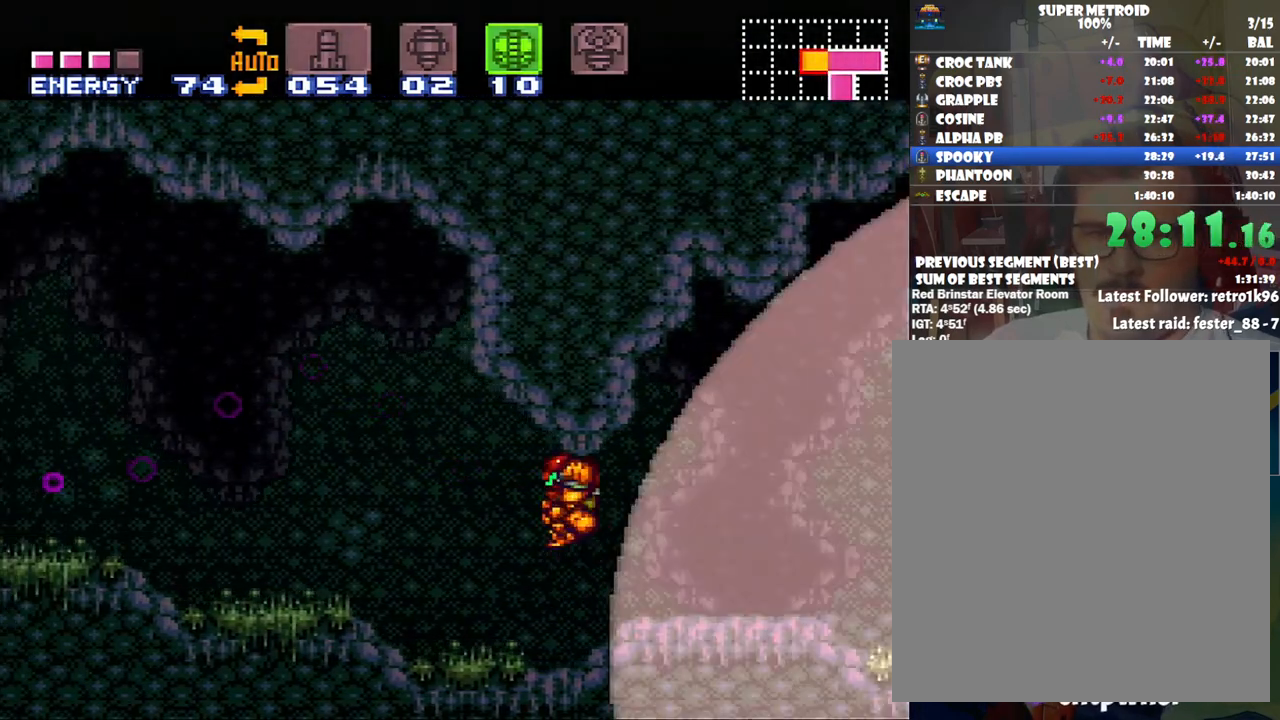
{"buttons": ["A", "DPAD_LEFT"], "events": [[250, "Y", "down"], [417, "Y", "up"]]}
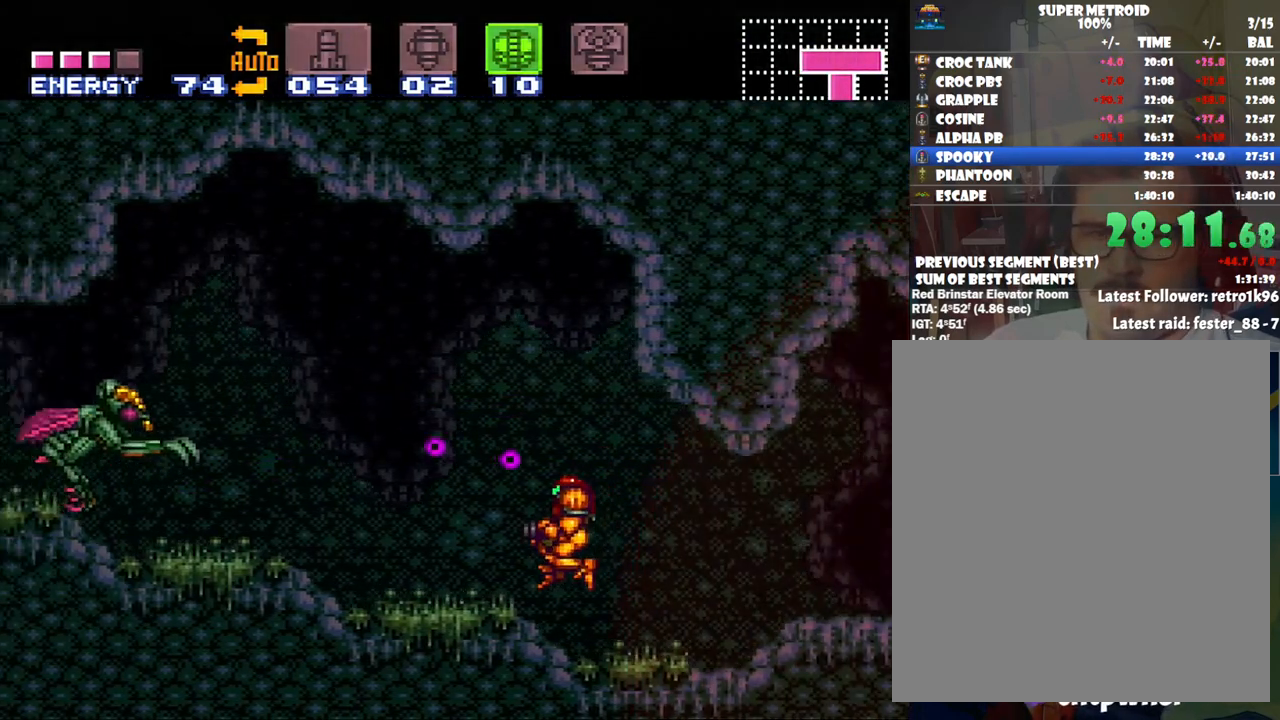
{"buttons": ["B", "DPAD_LEFT"], "events": [[317, "A", "up"], [383, "B", "down"]]}
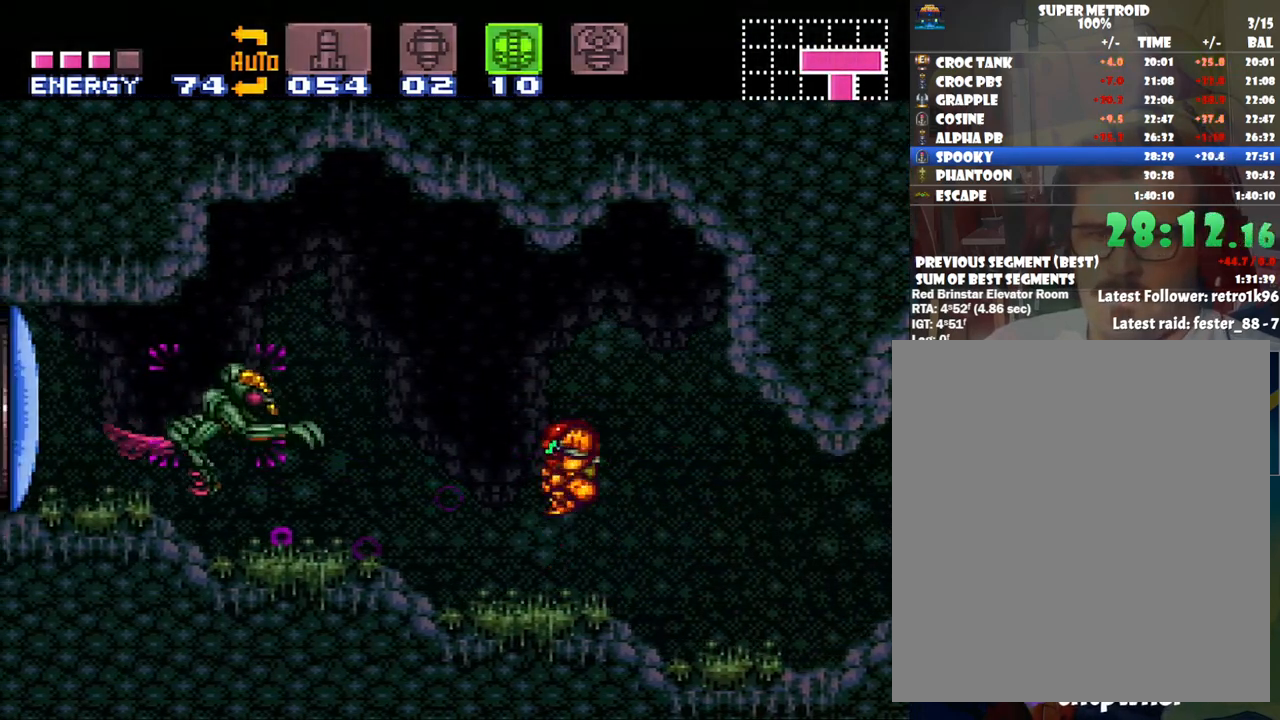
{"buttons": ["A", "DPAD_LEFT"], "events": [[17, "B", "up"], [133, "Y", "down"], [217, "A", "down"], [267, "Y", "up"], [300, "DPAD_LEFT", "up"], [500, "DPAD_LEFT", "down"]]}
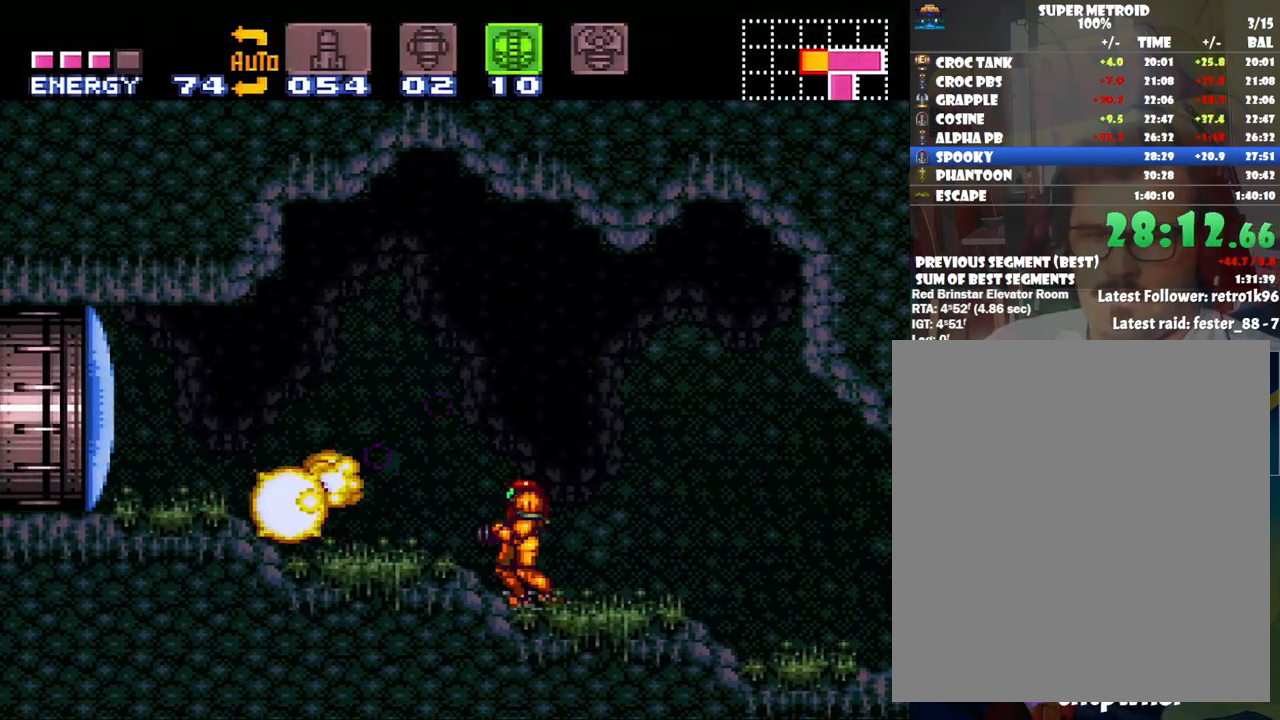
{"buttons": ["A", "DPAD_LEFT"], "events": []}
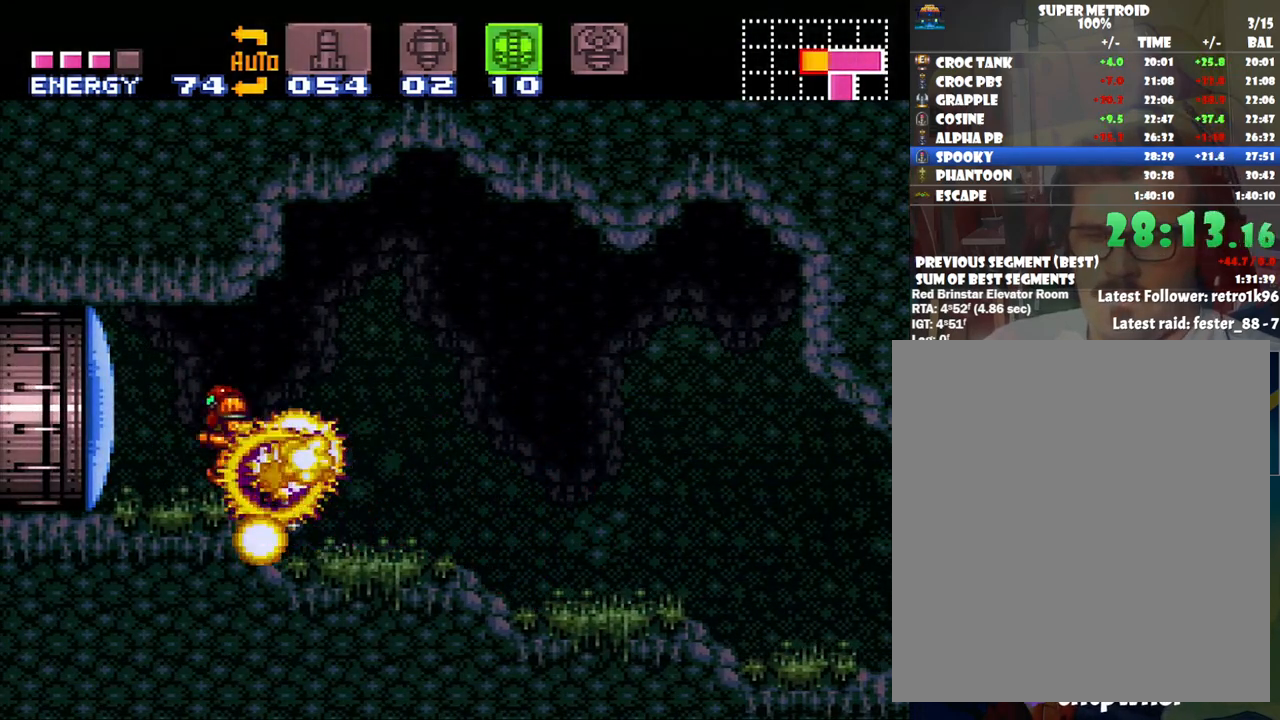
{"buttons": [], "events": [[133, "DPAD_LEFT", "up"], [200, "A", "up"], [233, "DPAD_RIGHT", "down"], [317, "DPAD_RIGHT", "up"]]}
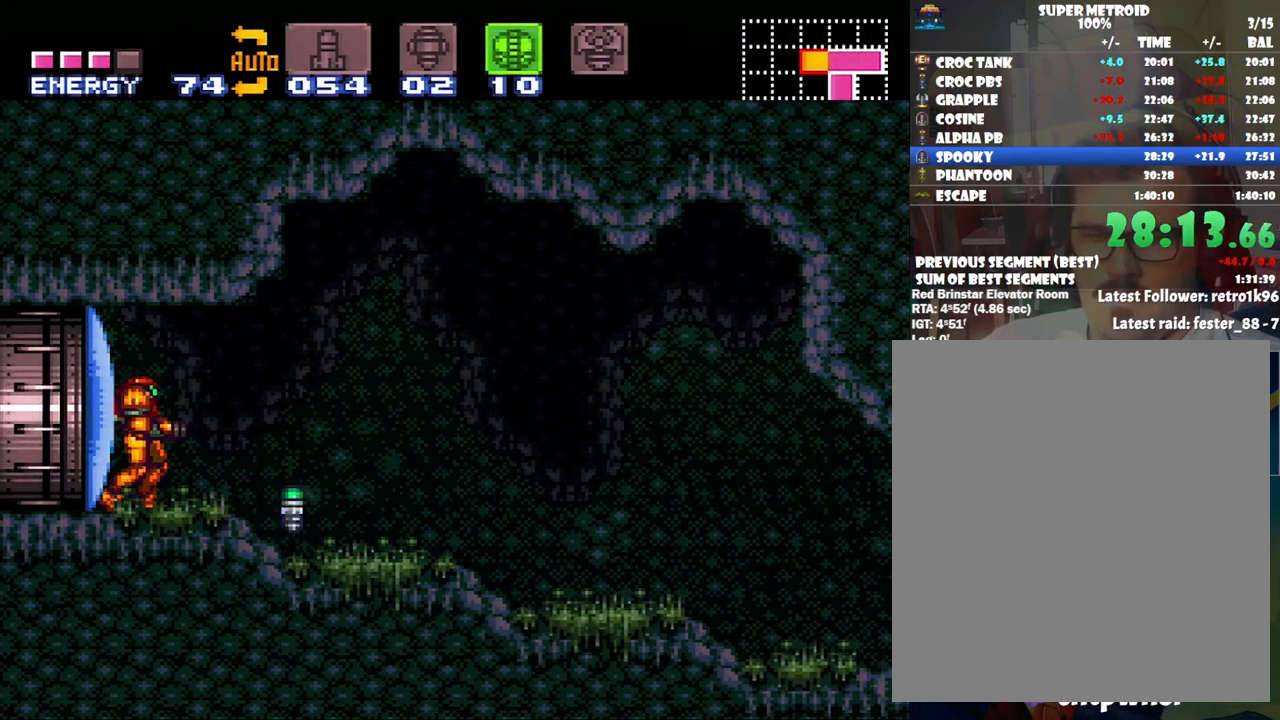
{"buttons": ["DPAD_RIGHT"], "events": [[233, "DPAD_RIGHT", "down"]]}
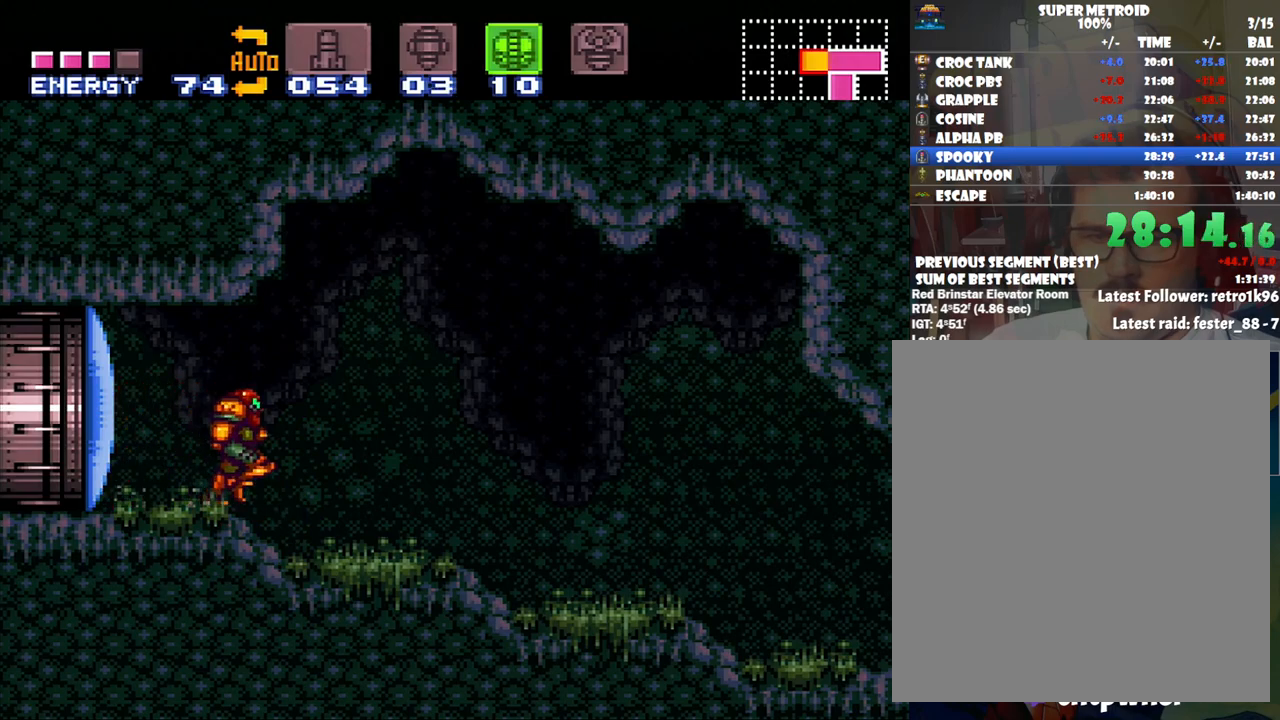
{"buttons": ["DPAD_RIGHT"], "events": [[133, "A", "down"], [317, "A", "up"]]}
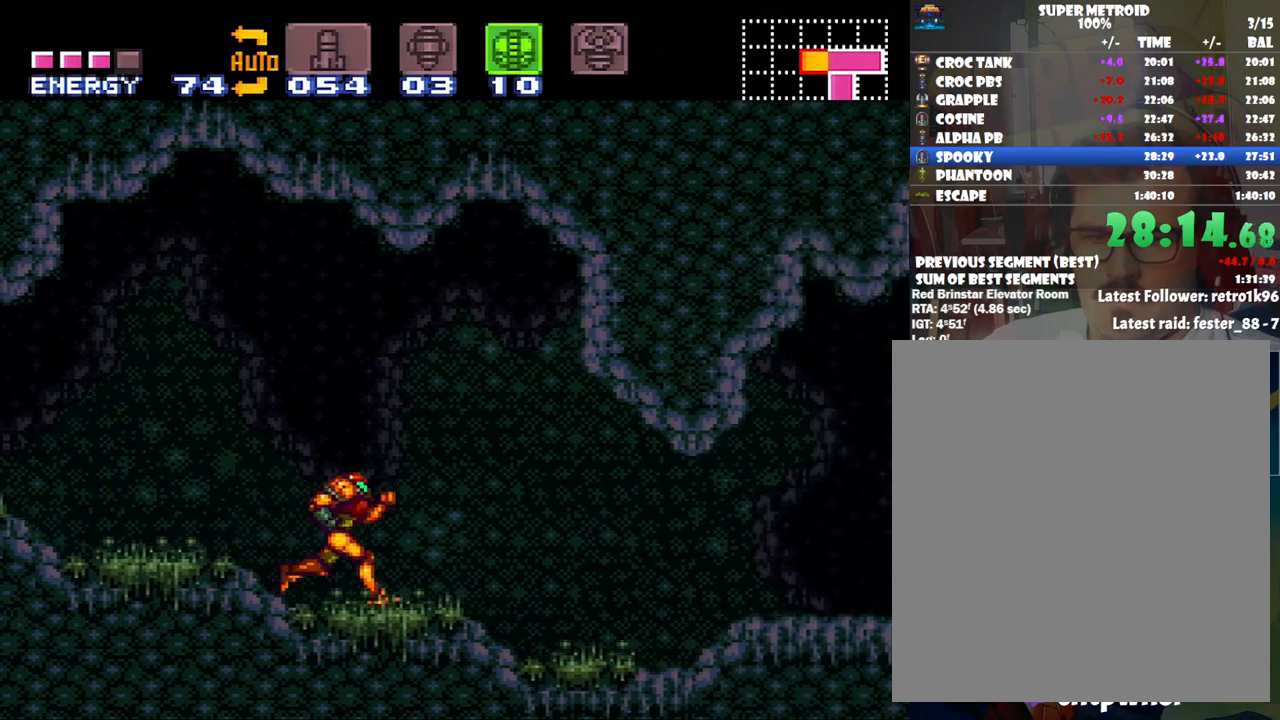
{"buttons": ["A", "DPAD_RIGHT"], "events": [[50, "A", "down"]]}
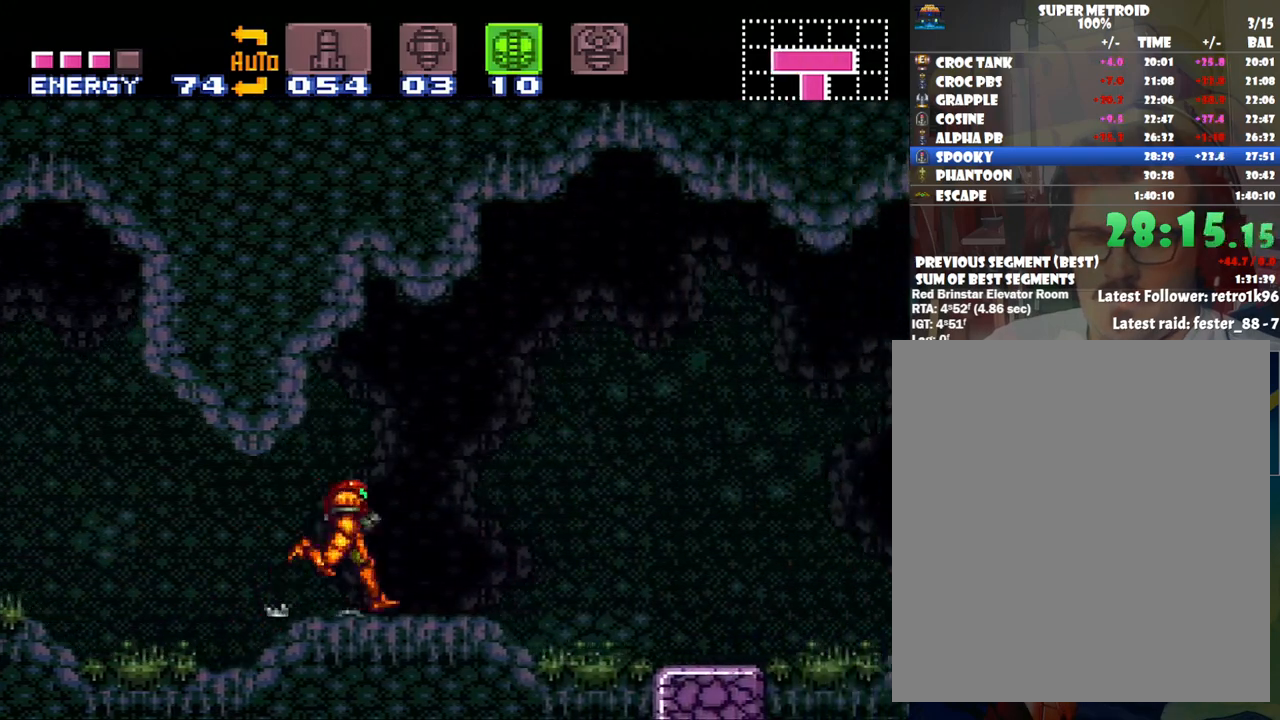
{"buttons": ["A", "DPAD_DOWN", "DPAD_RIGHT"], "events": [[500, "DPAD_DOWN", "down"]]}
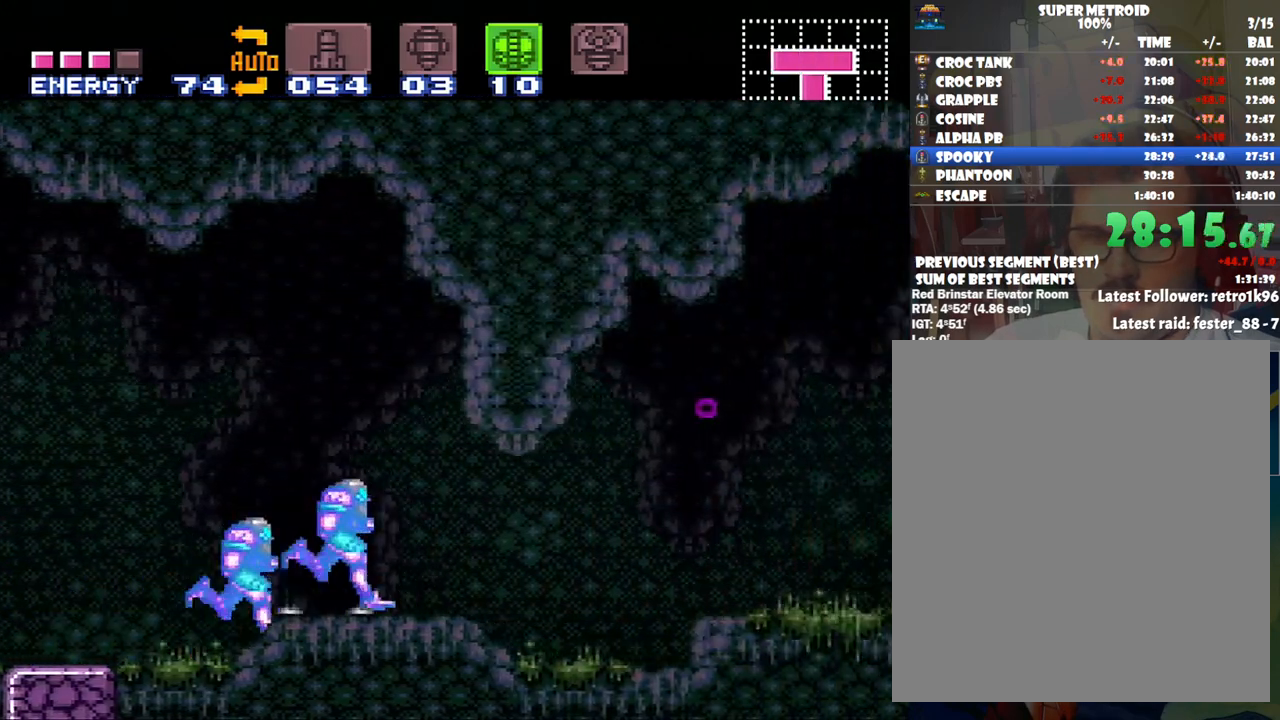
{"buttons": ["A", "B", "DPAD_RIGHT"], "events": [[83, "DPAD_RIGHT", "up"], [100, "DPAD_RIGHT", "down"], [167, "DPAD_DOWN", "up"], [483, "B", "down"]]}
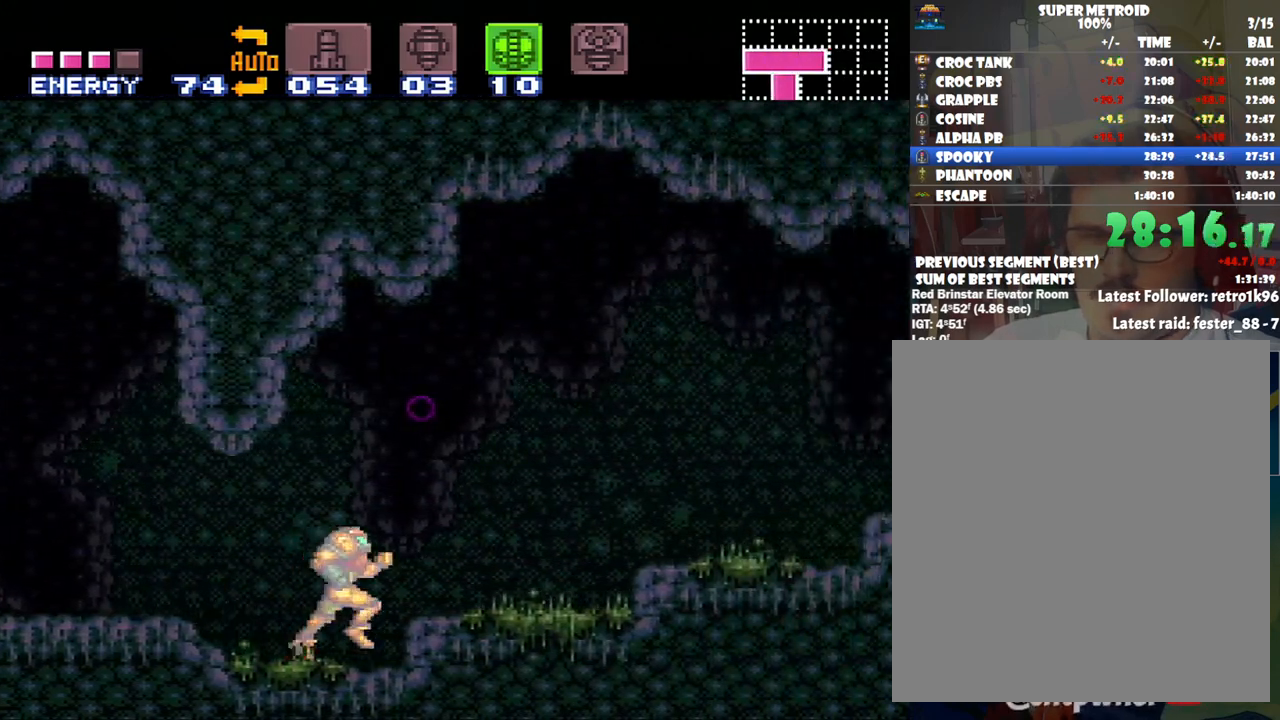
{"buttons": ["A", "DPAD_RIGHT"], "events": [[450, "B", "up"]]}
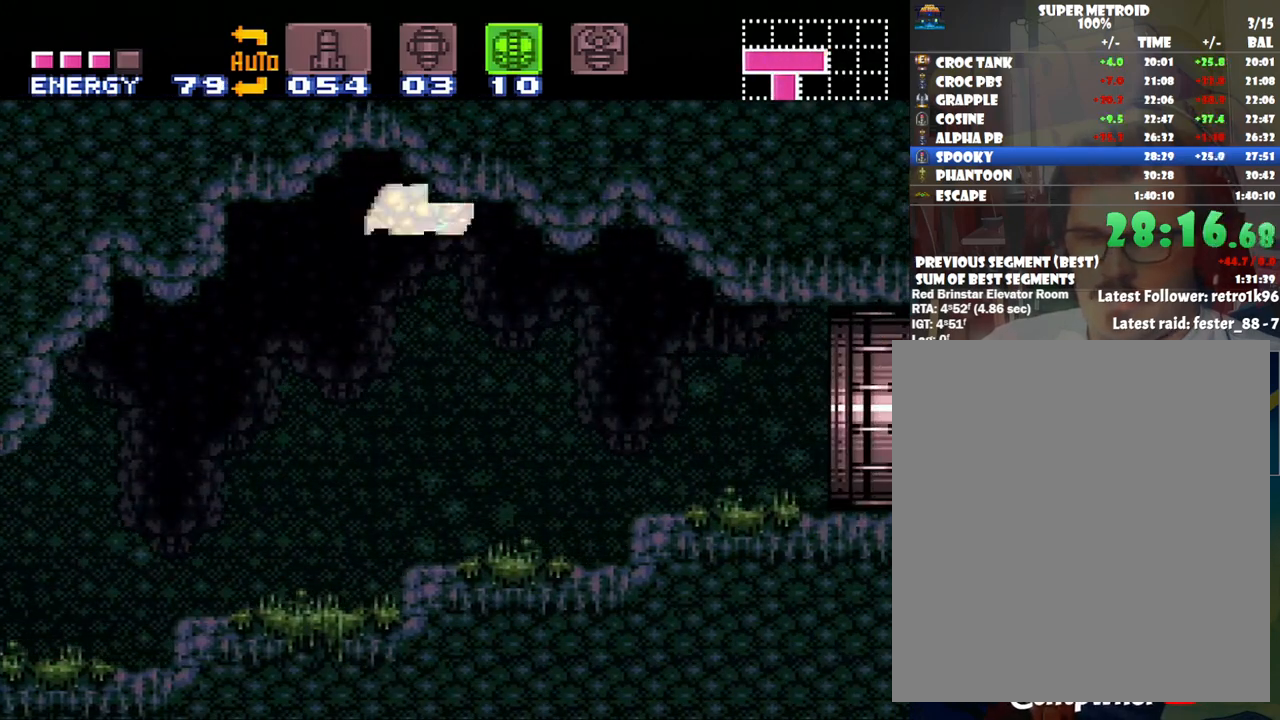
{"buttons": [], "events": [[133, "A", "up"], [450, "DPAD_RIGHT", "up"]]}
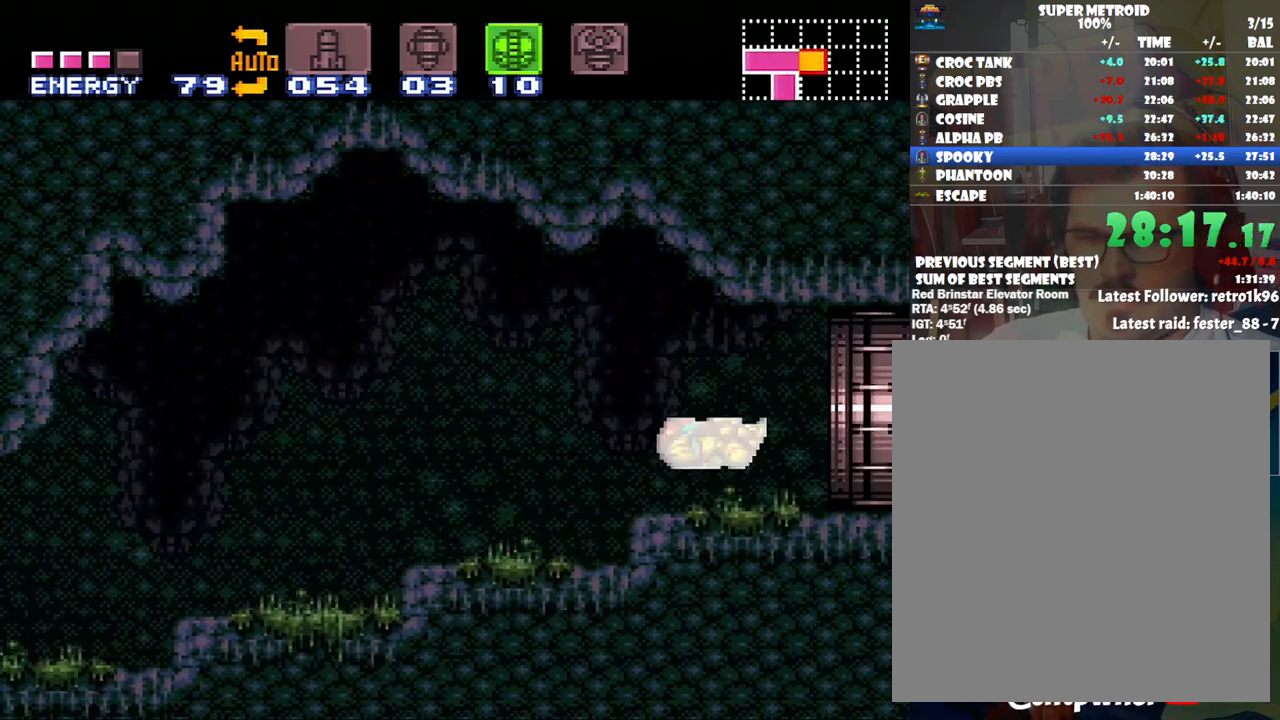
{"buttons": [], "events": [[267, "B", "down"], [267, "DPAD_RIGHT", "down"], [383, "B", "up"], [450, "DPAD_RIGHT", "up"]]}